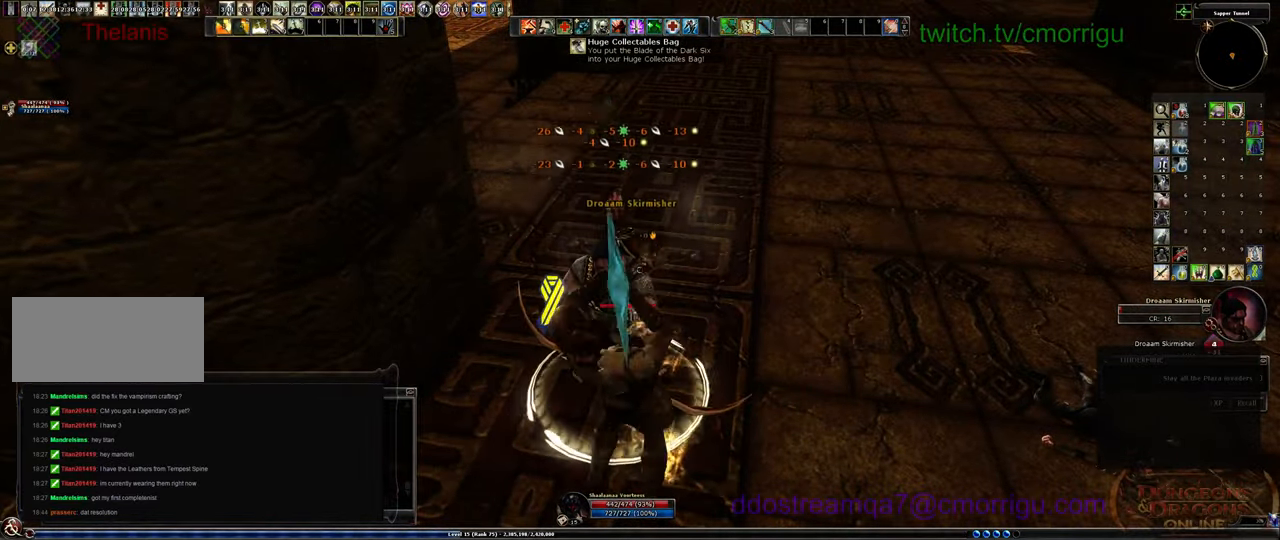
Gameplay with keyboard; each line is a JSON object with the keys held at the frame after it. "events" lists presses ("down") and releases ("up") of ".", "/", "0", "1", "2", "3", "4", "5", "6", "7", "8", "9", "a", "b", "backslash", "backspace", "c", "caps_lock", "comma", "ctrl_l", "ctrl_r", "d", "e", "equals", "escape", "f", "f1", "f10", "f11", "f12", "f2", "f3", "f4", "f5", "f6", "f7", "f8", "f9", "g", "h", "i", "j", "k", "l", "lbracket", "m", "minus", "n", "o", "p", "q", "quote", "r", "rbracket", "return", "s", "semicolon", "shift_l", "shift_r", "space", "t", "tab", "tilde", "u", "v", "w", "x", "y" and "z" between this image and that frame as [ms after this image, input, new state], when the widget could be followed in between. No other keys are recorded. Mouse input is not recorded.
{"keys": [], "events": []}
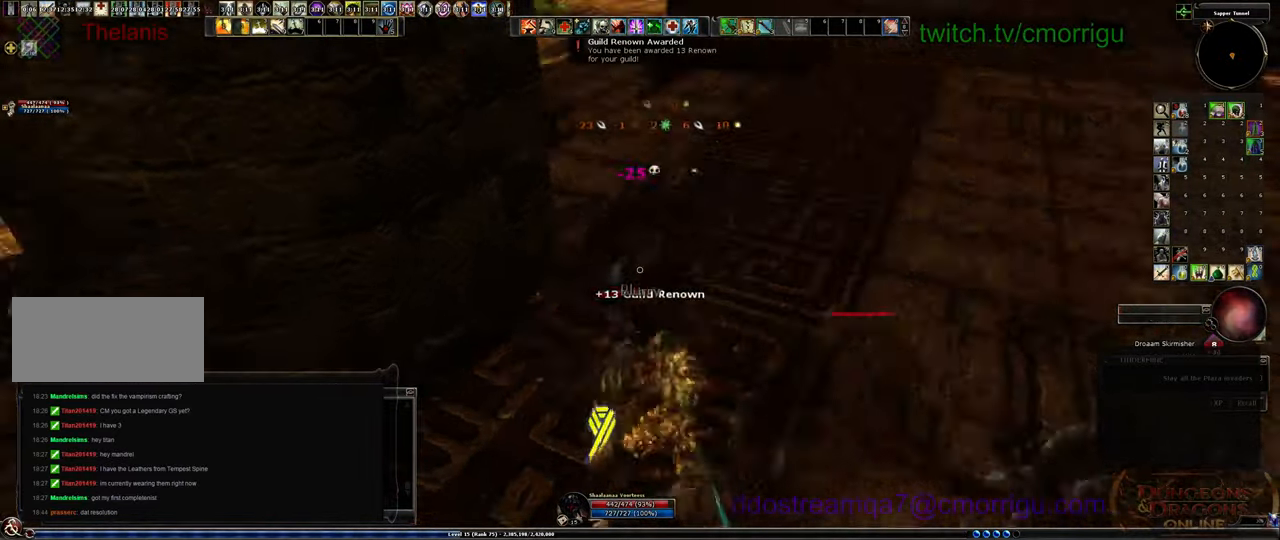
{"keys": [], "events": []}
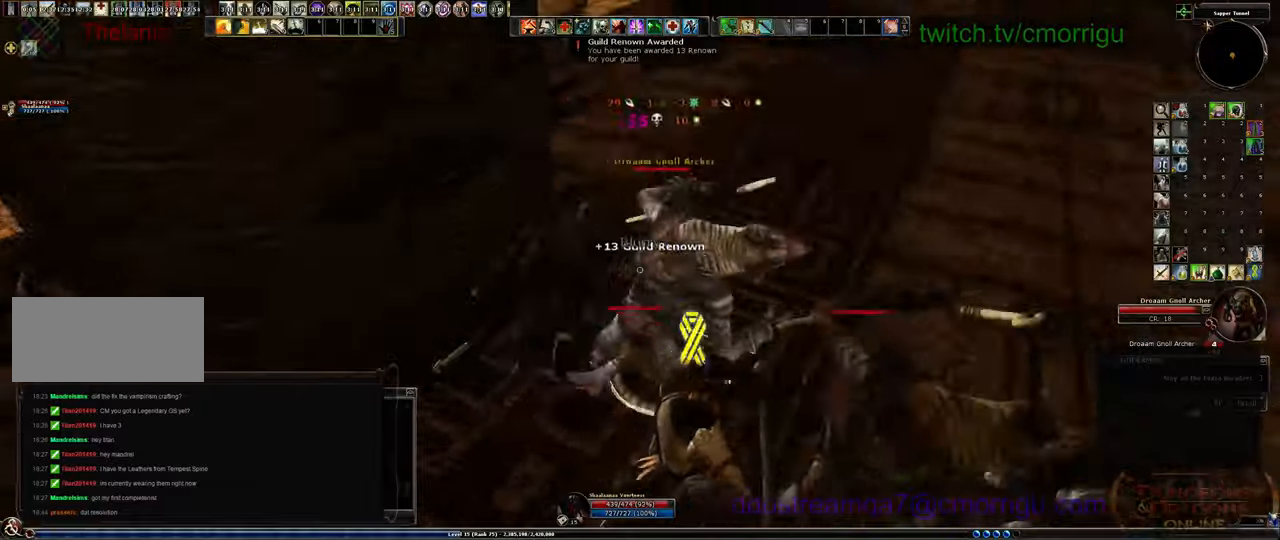
{"keys": [], "events": [[300, "1", "down"], [467, "1", "up"]]}
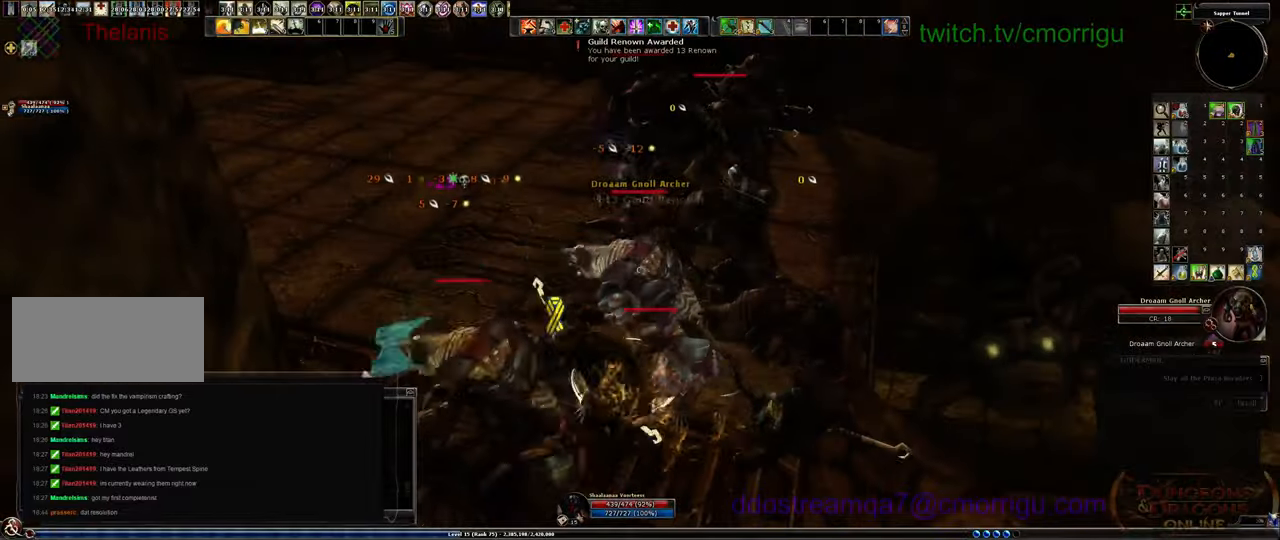
{"keys": ["4"], "events": [[200, "d", "down"], [200, "w", "down"], [300, "d", "up"], [334, "4", "down"], [367, "w", "up"]]}
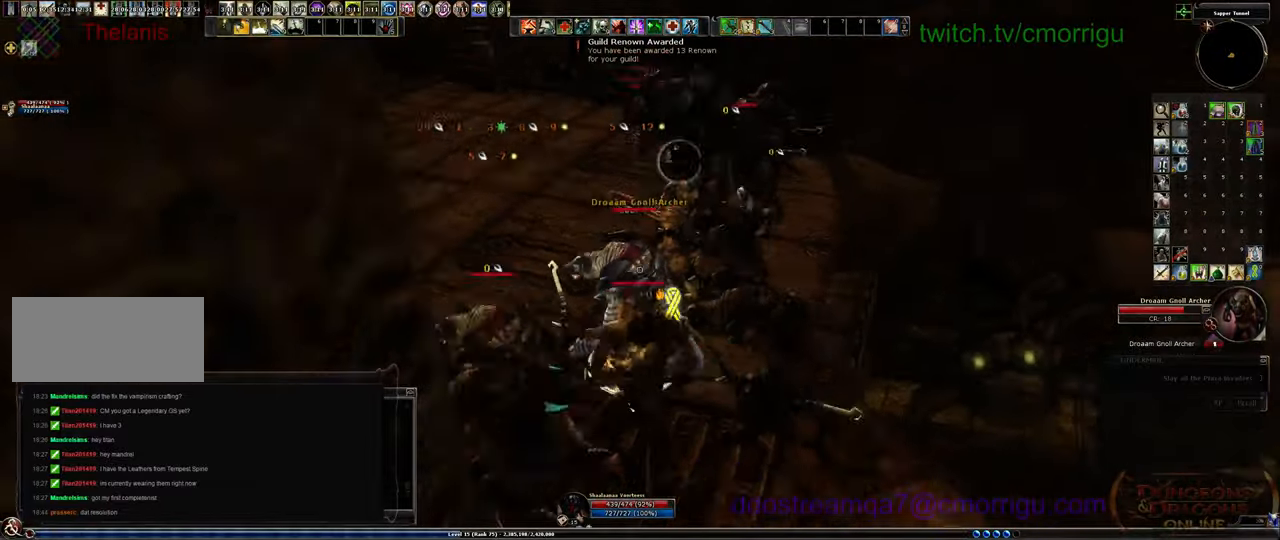
{"keys": [], "events": [[34, "4", "up"]]}
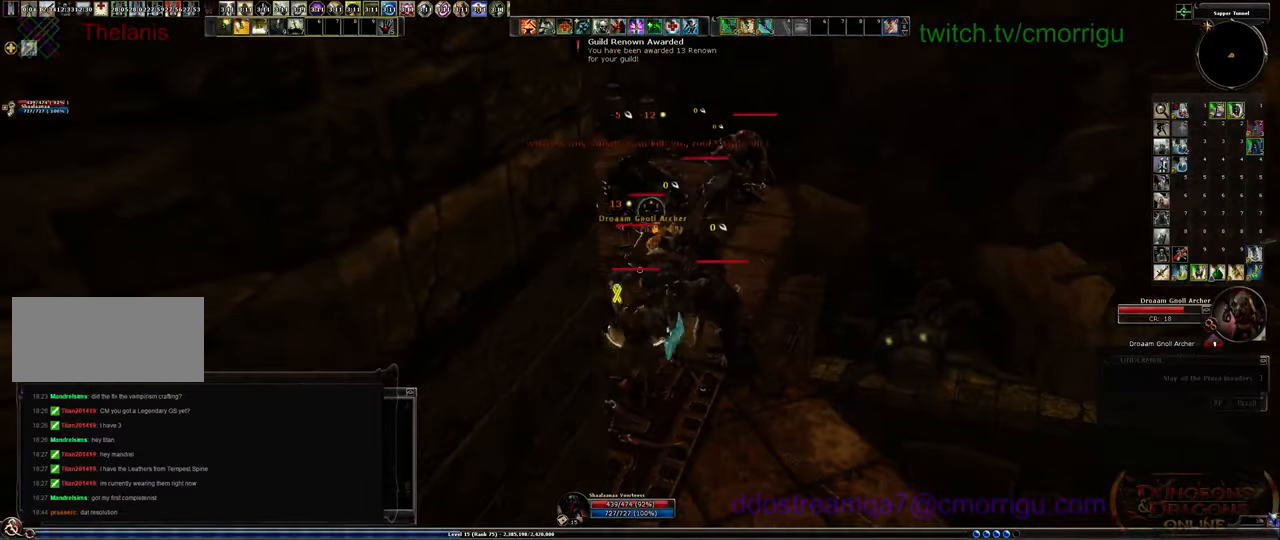
{"keys": [], "events": [[300, "d", "down"], [467, "d", "up"]]}
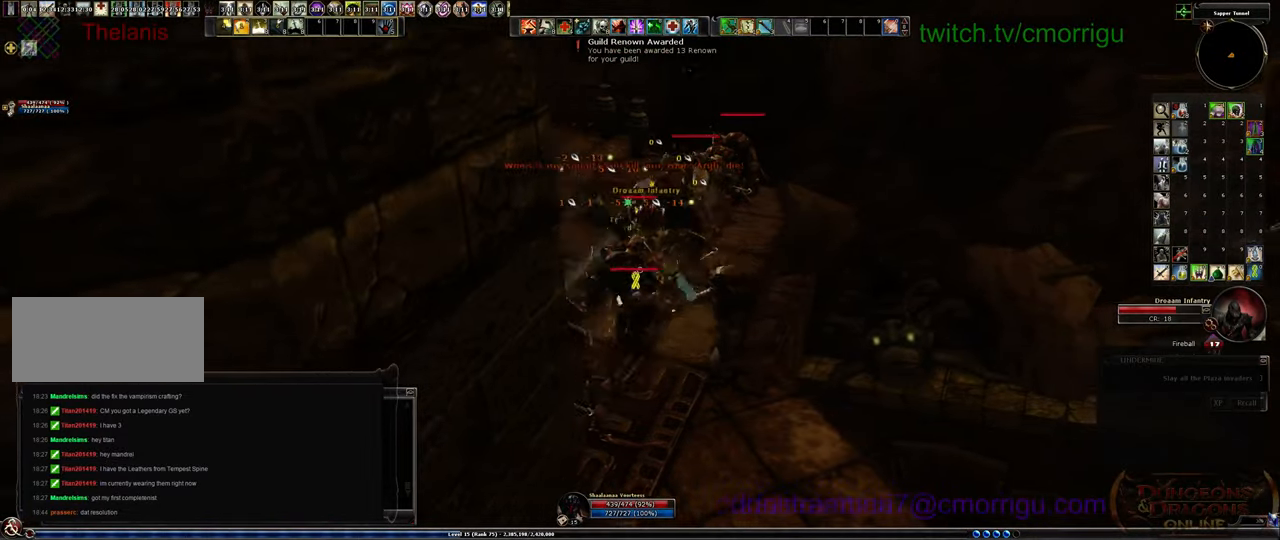
{"keys": [], "events": [[134, "1", "down"], [334, "1", "up"]]}
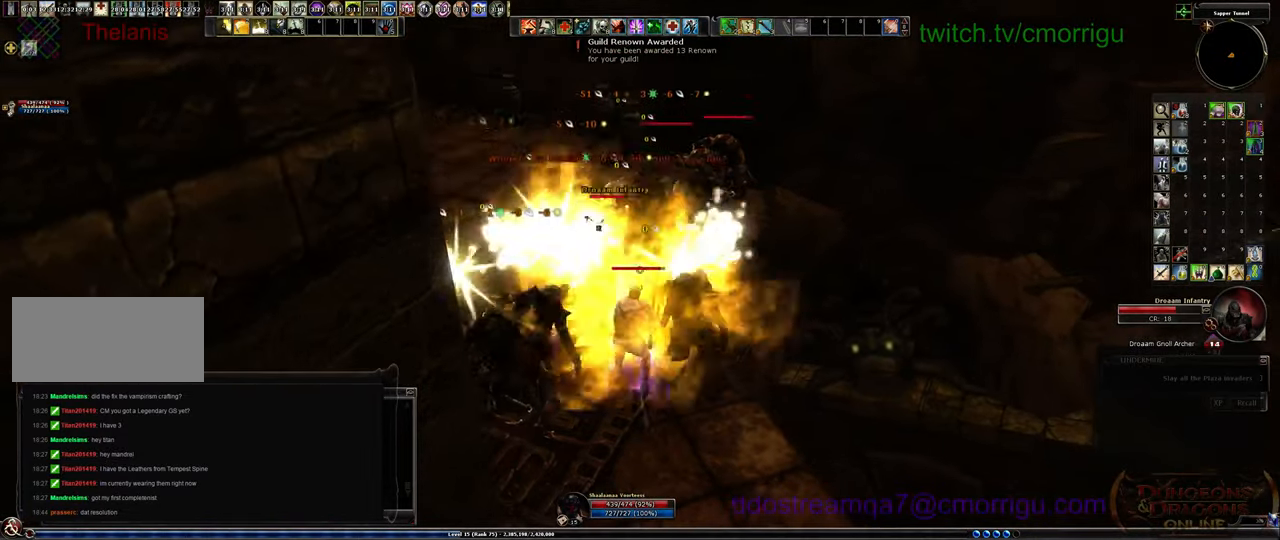
{"keys": ["3"], "events": [[34, "w", "down"], [300, "w", "up"], [434, "3", "down"]]}
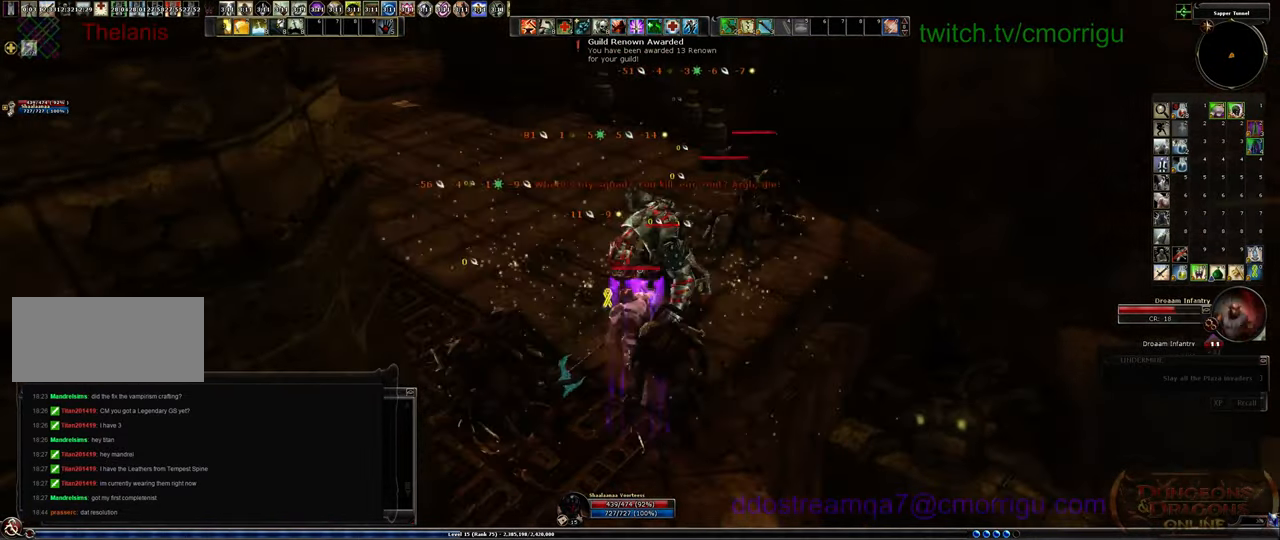
{"keys": [], "events": [[67, "3", "up"]]}
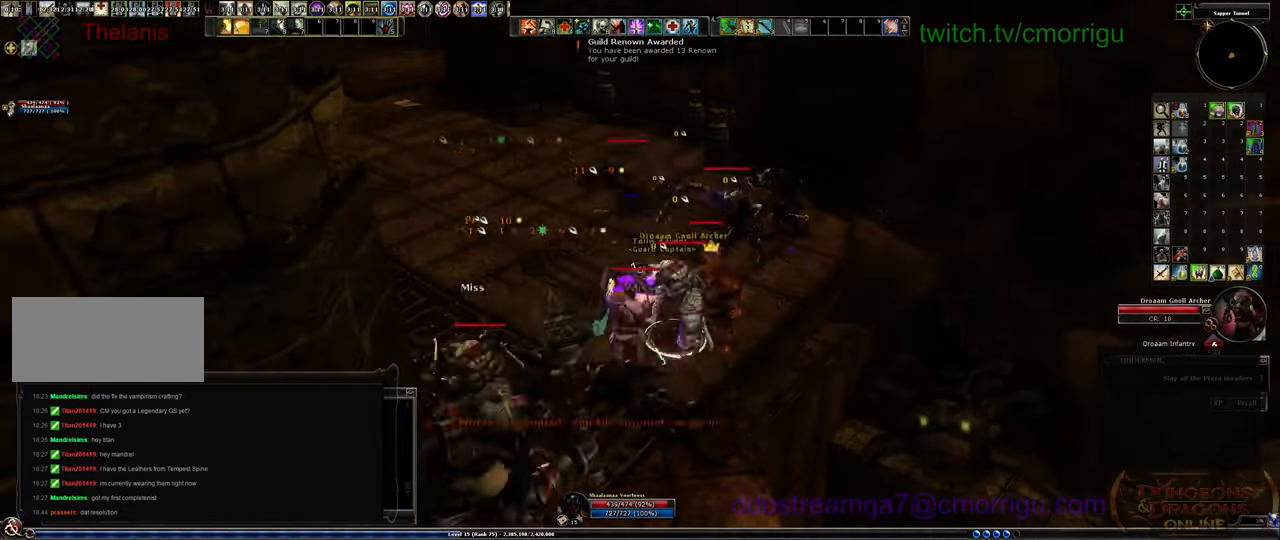
{"keys": ["d", "w"], "events": [[467, "w", "down"], [500, "d", "down"]]}
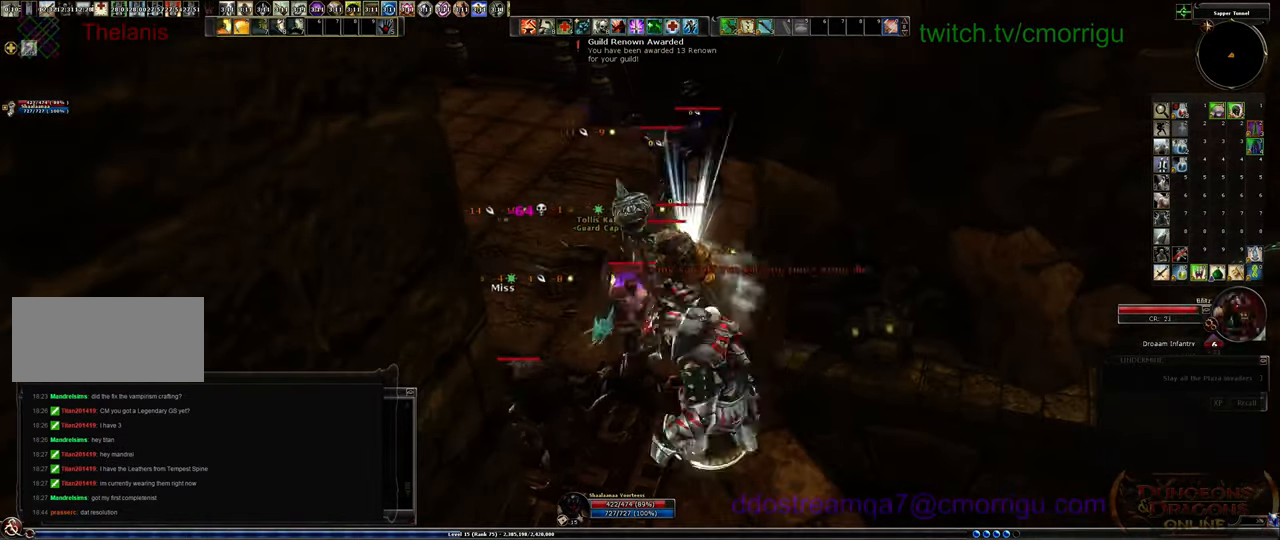
{"keys": [], "events": [[34, "d", "up"], [67, "1", "down"], [67, "w", "up"], [300, "1", "up"]]}
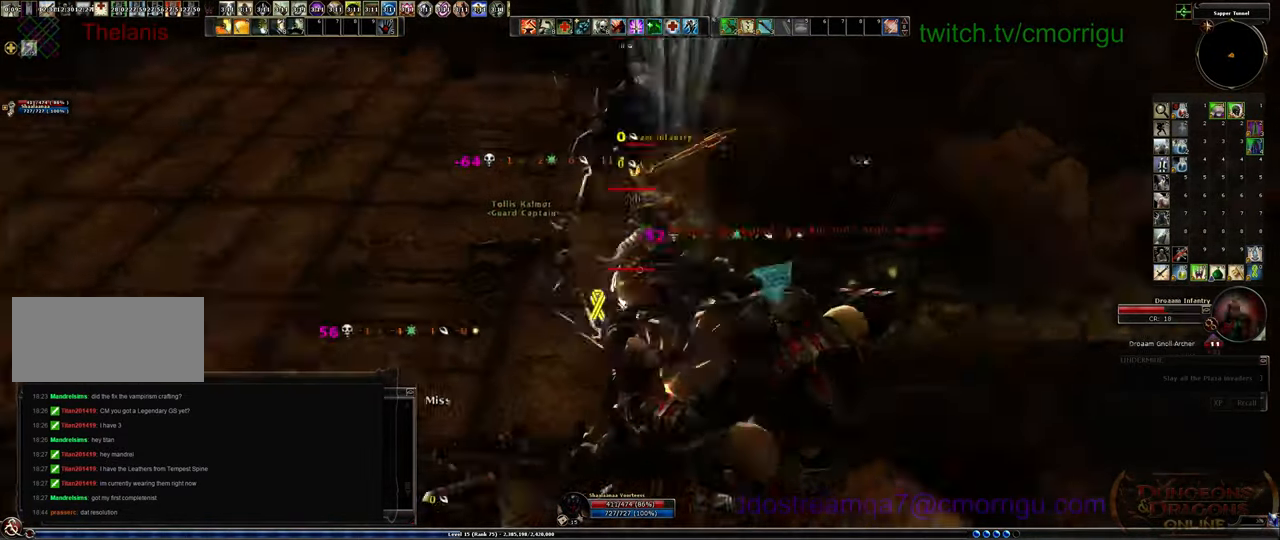
{"keys": ["2"], "events": [[67, "a", "down"], [167, "w", "down"], [300, "2", "down"], [400, "w", "up"], [434, "a", "up"]]}
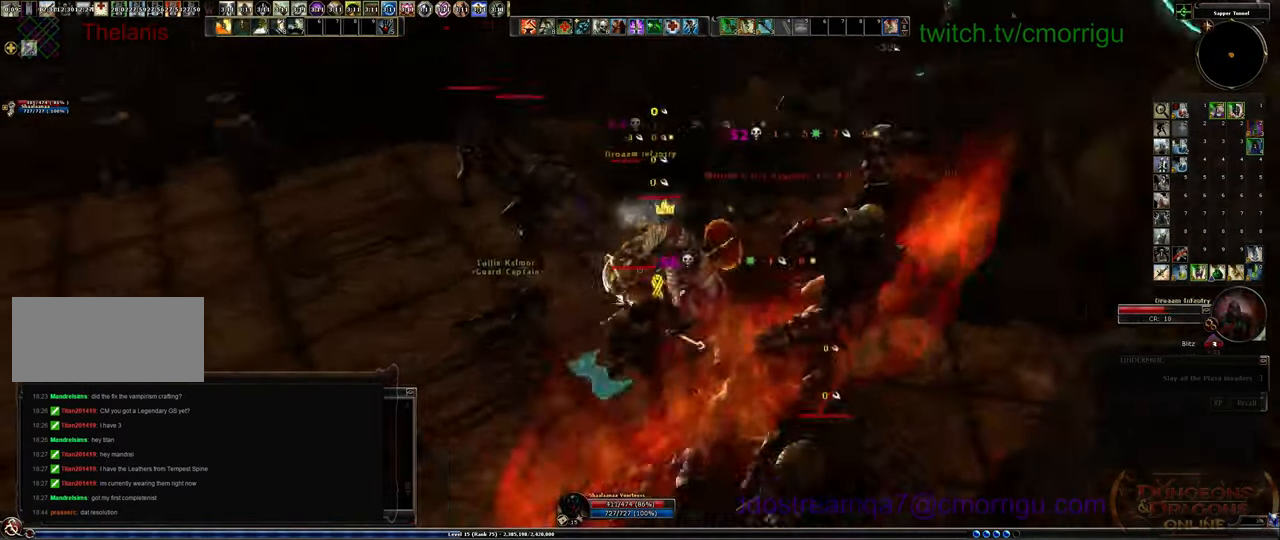
{"keys": ["1"], "events": [[34, "2", "up"], [334, "1", "down"]]}
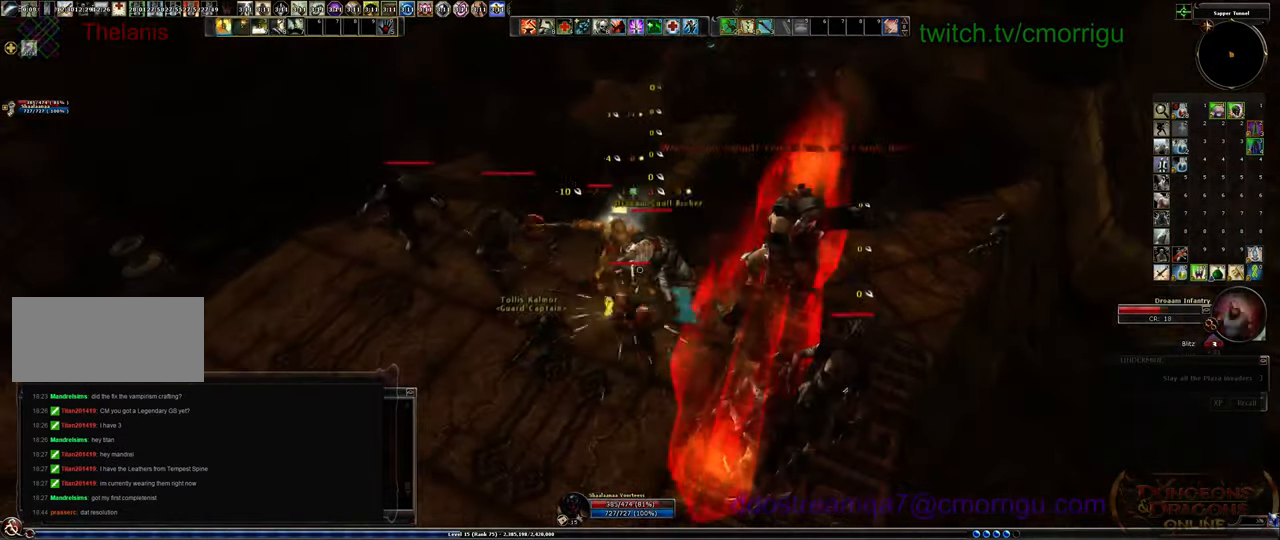
{"keys": [], "events": [[34, "1", "up"]]}
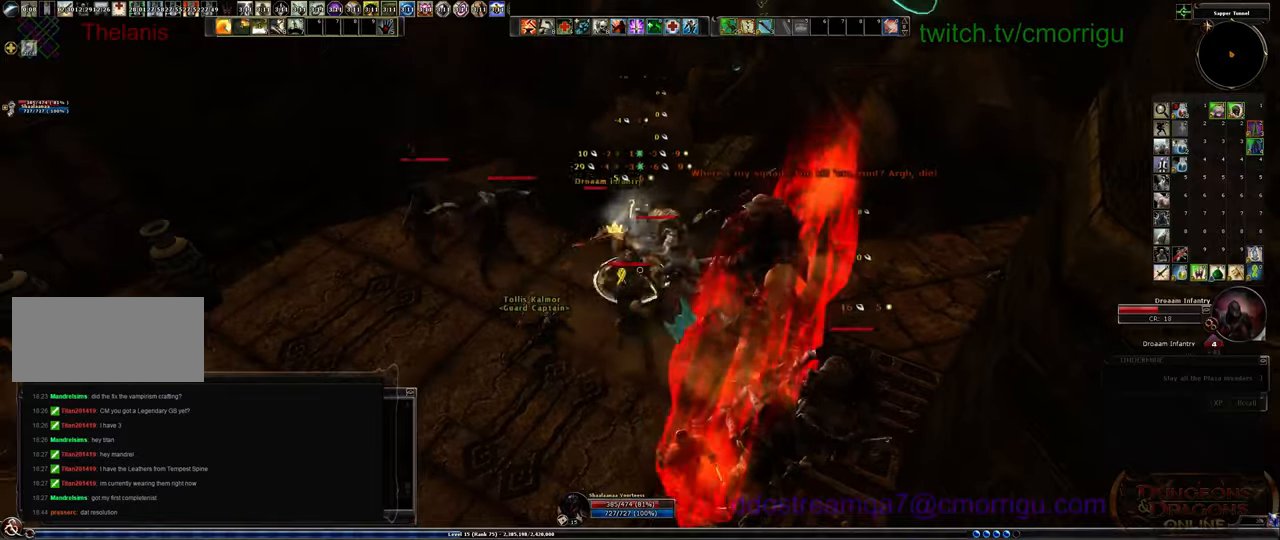
{"keys": [], "events": []}
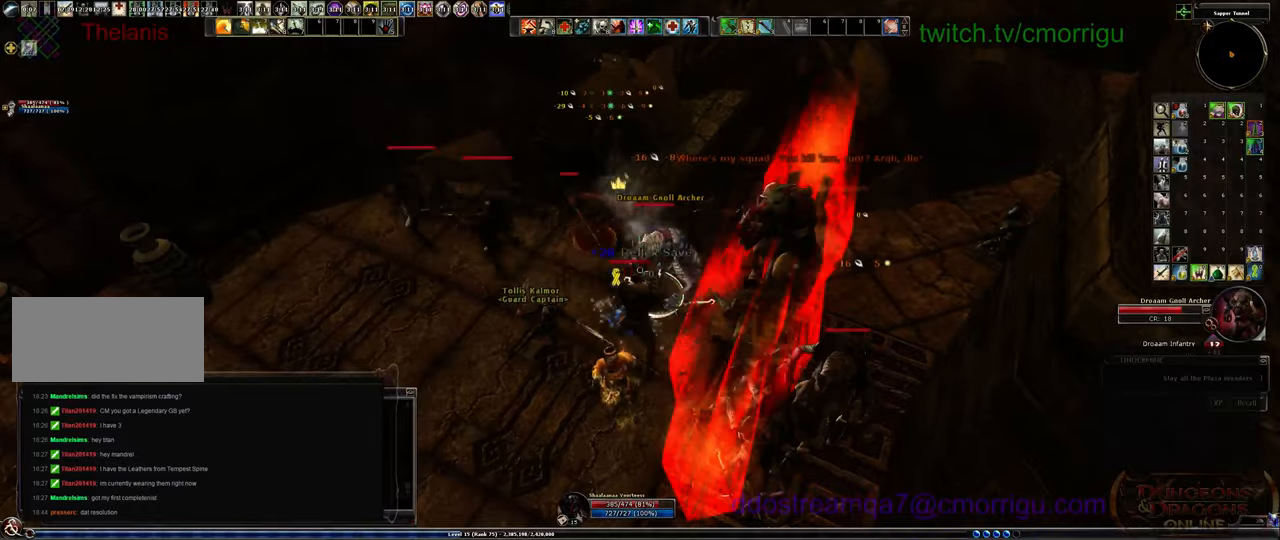
{"keys": ["w"], "events": [[200, "a", "down"], [434, "a", "up"], [434, "w", "down"]]}
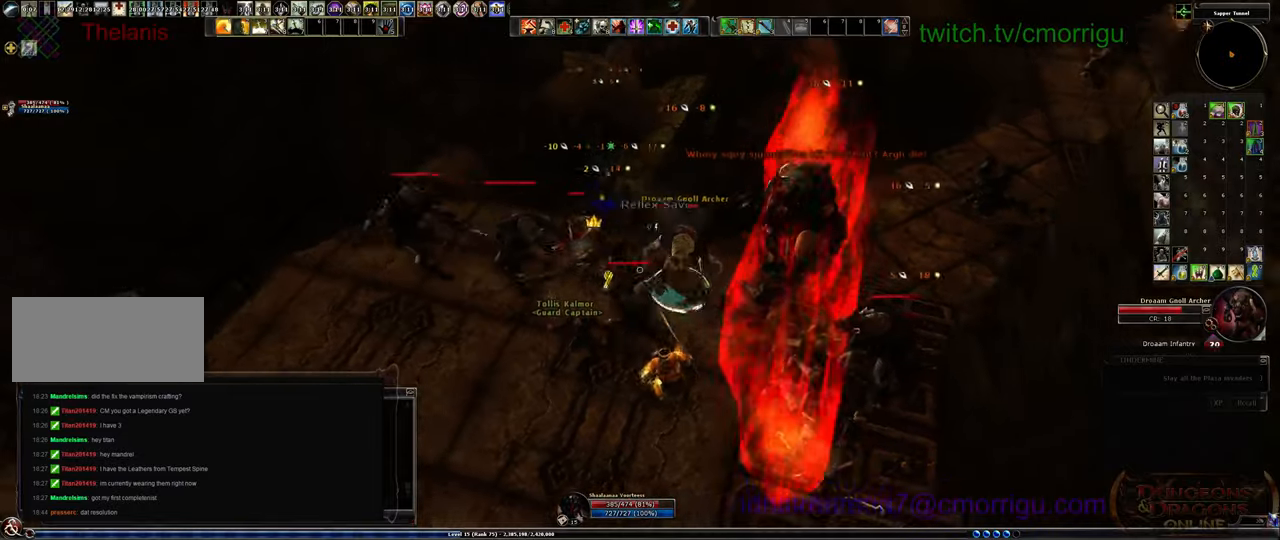
{"keys": [], "events": [[34, "w", "up"], [134, "1", "down"], [334, "1", "up"]]}
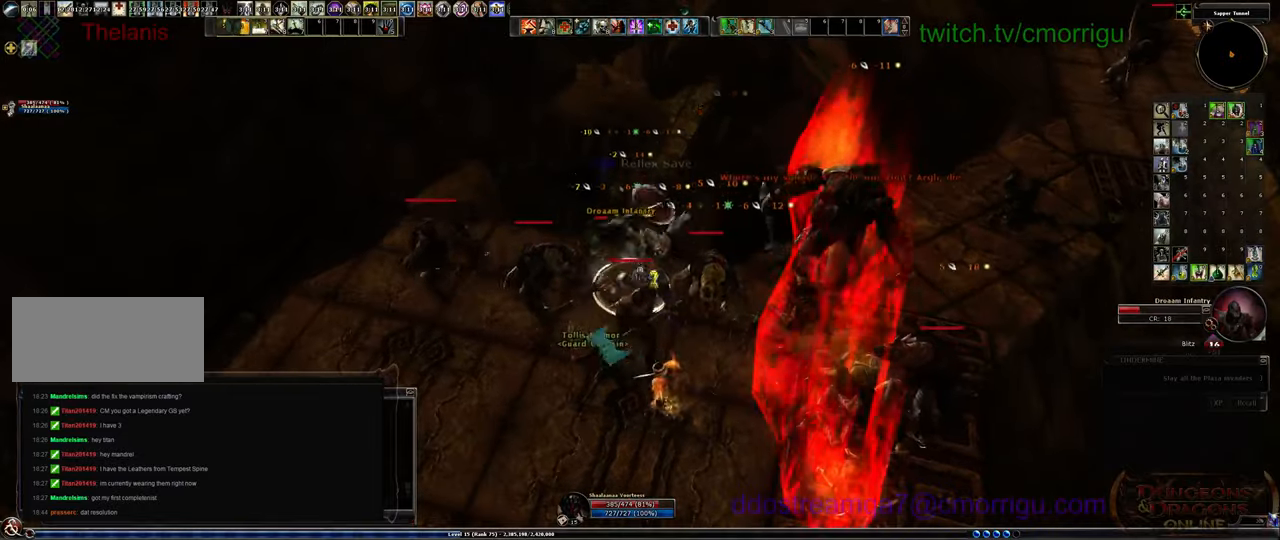
{"keys": [], "events": []}
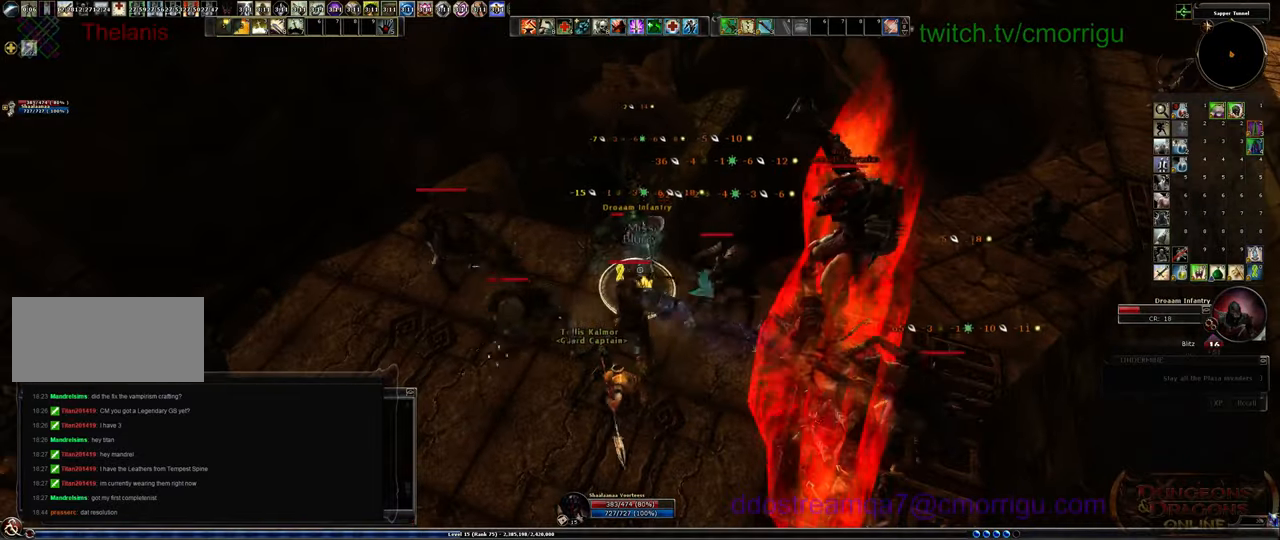
{"keys": [], "events": [[300, "4", "down"], [500, "4", "up"]]}
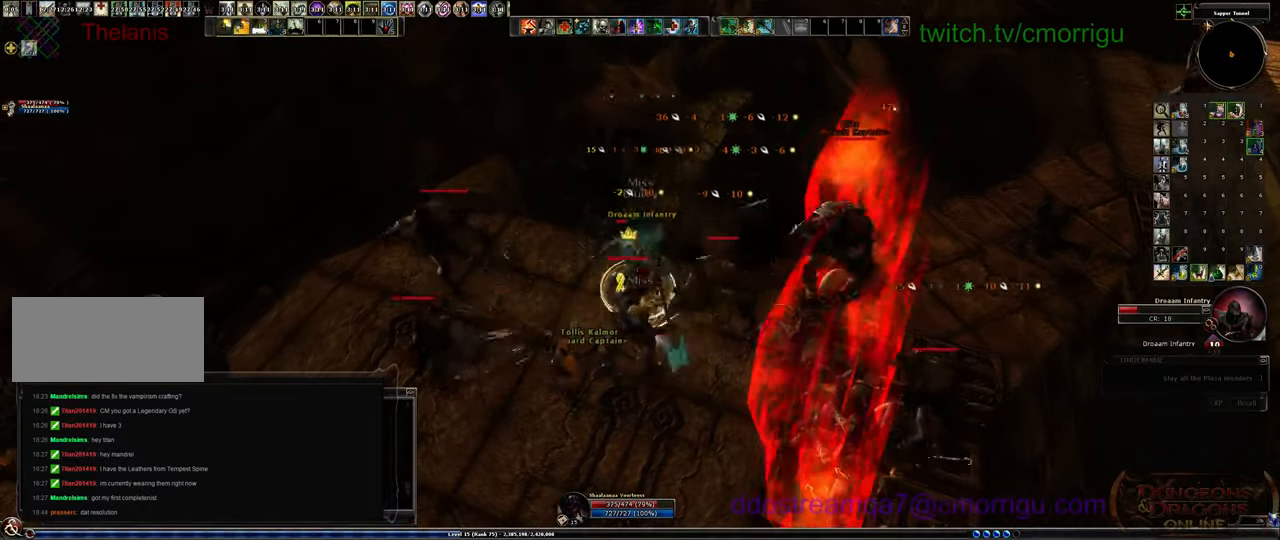
{"keys": [], "events": []}
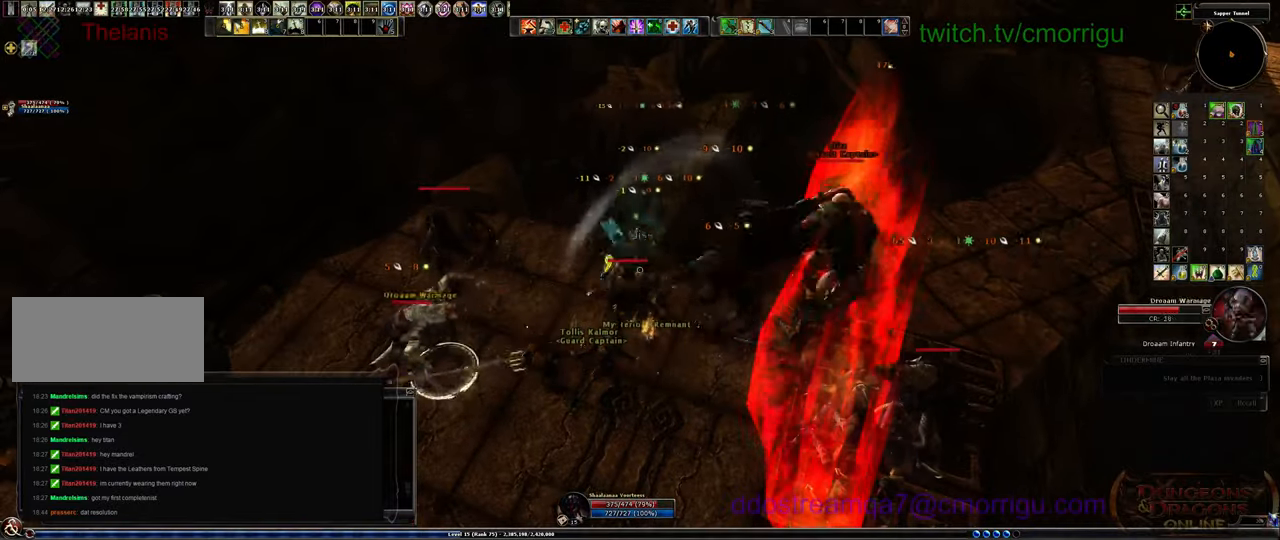
{"keys": ["1"], "events": [[467, "1", "down"]]}
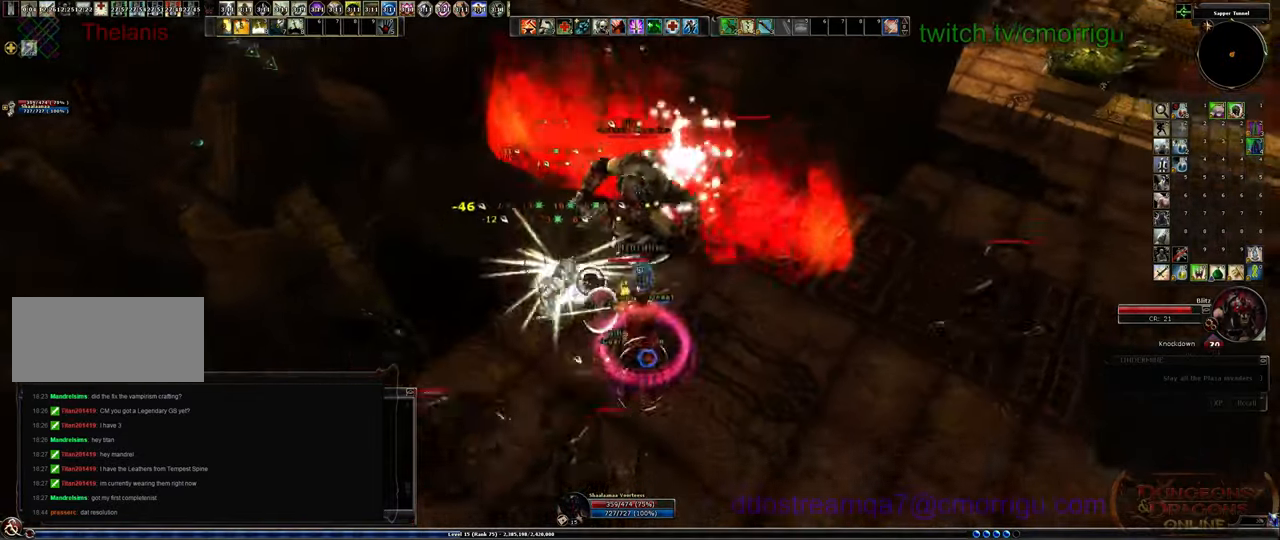
{"keys": [], "events": [[34, "d", "down"], [200, "1", "up"], [234, "d", "up"]]}
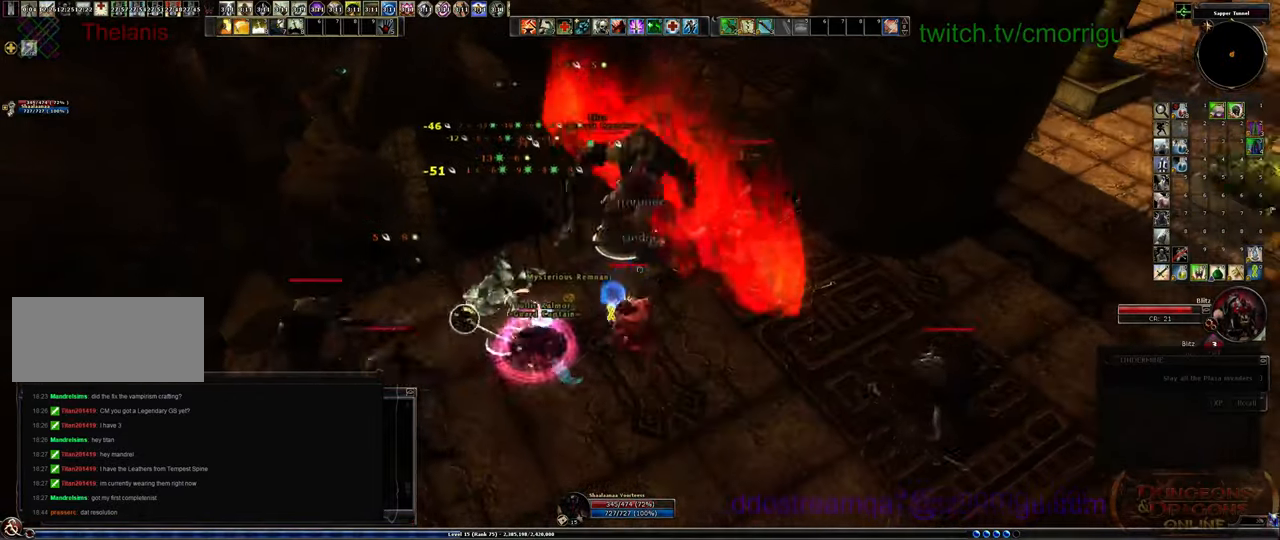
{"keys": [], "events": [[267, "2", "down"], [467, "2", "up"]]}
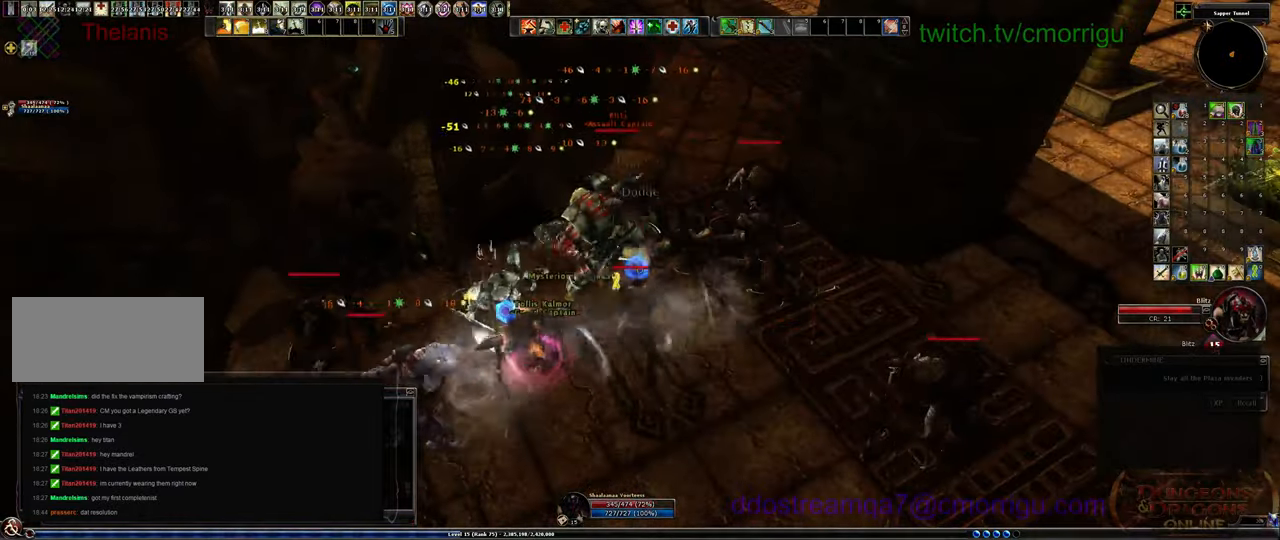
{"keys": ["a"], "events": [[300, "a", "down"]]}
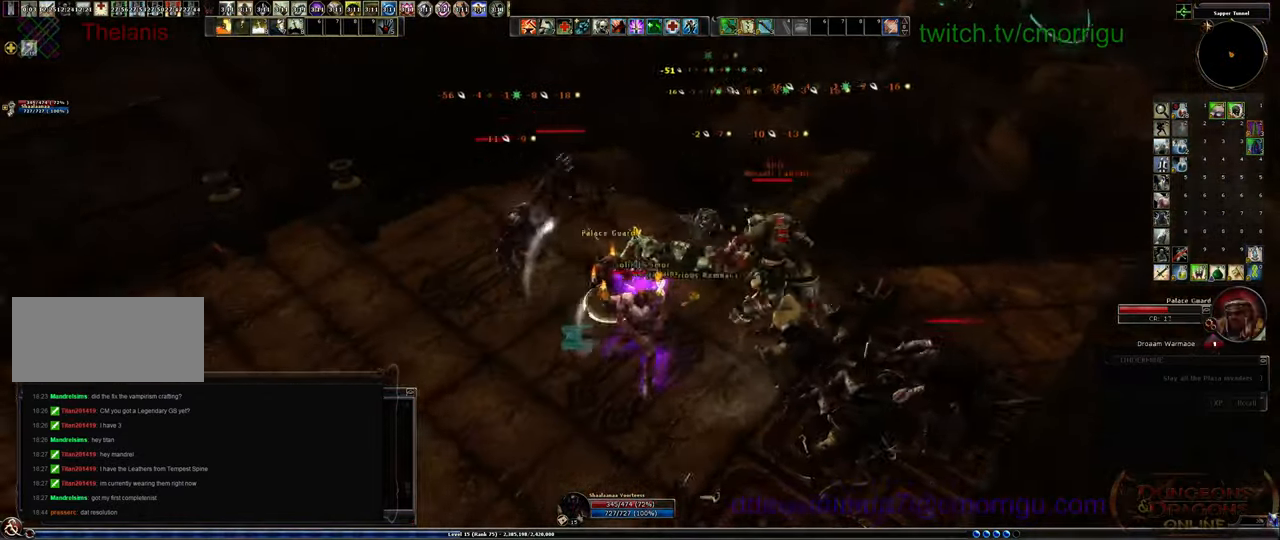
{"keys": [], "events": [[34, "1", "down"], [100, "w", "down"], [267, "1", "up"], [267, "a", "up"], [267, "w", "up"]]}
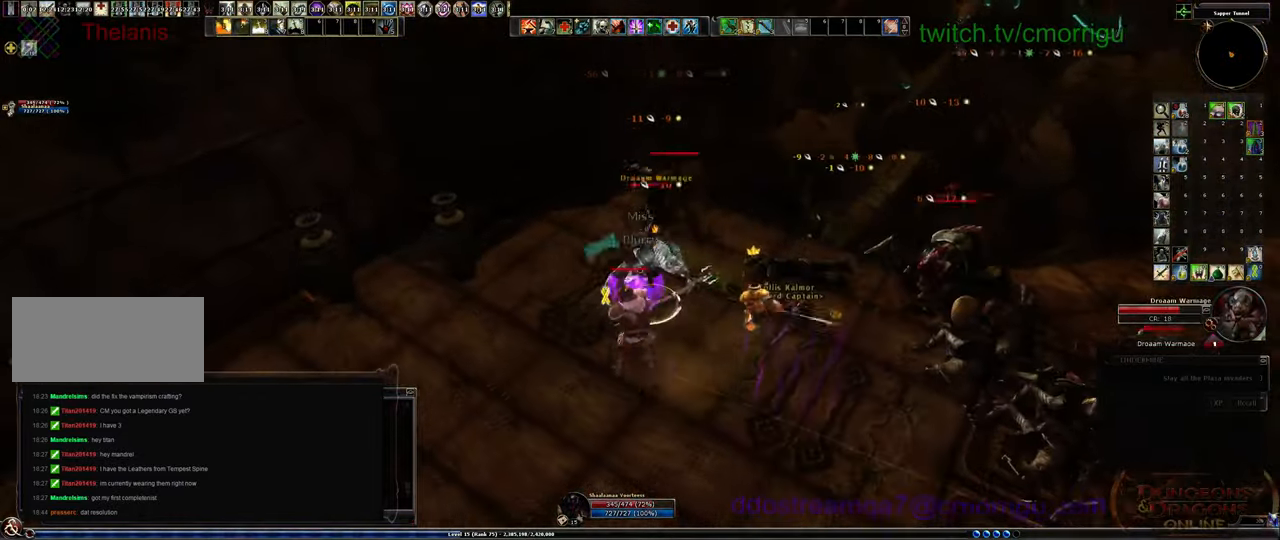
{"keys": [], "events": [[100, "2", "down"], [267, "2", "up"]]}
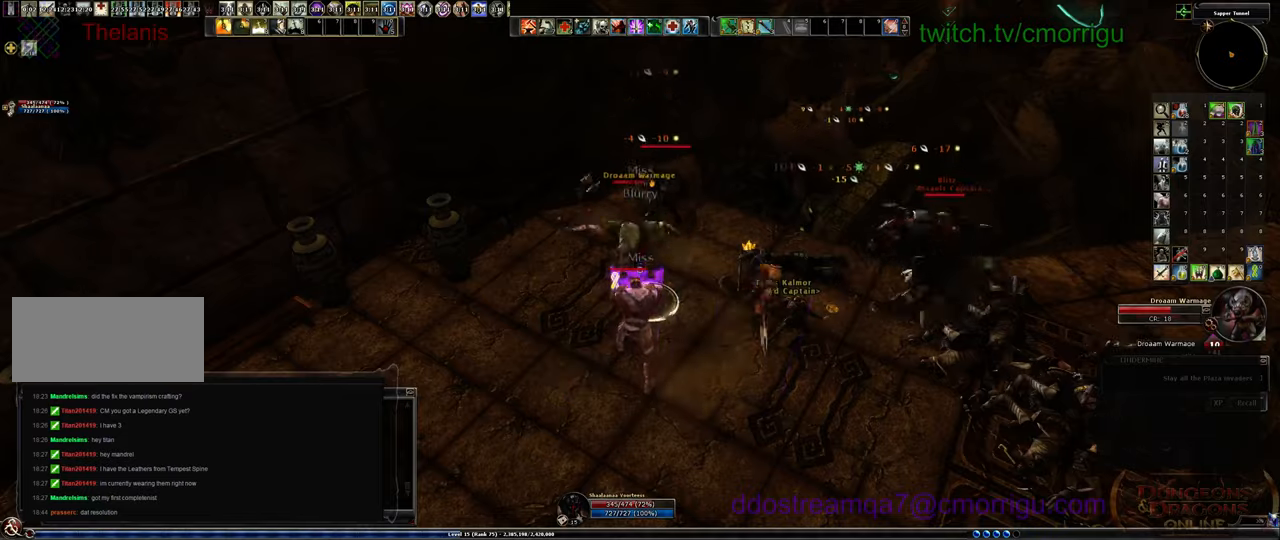
{"keys": [], "events": [[167, "1", "down"], [400, "1", "up"]]}
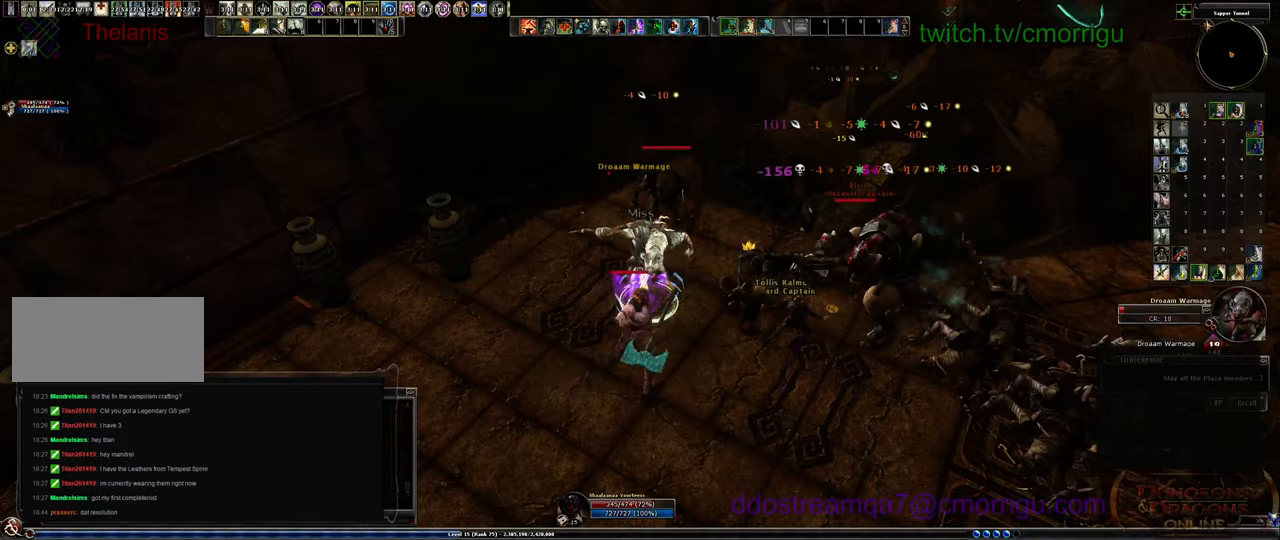
{"keys": ["w"], "events": [[400, "w", "down"]]}
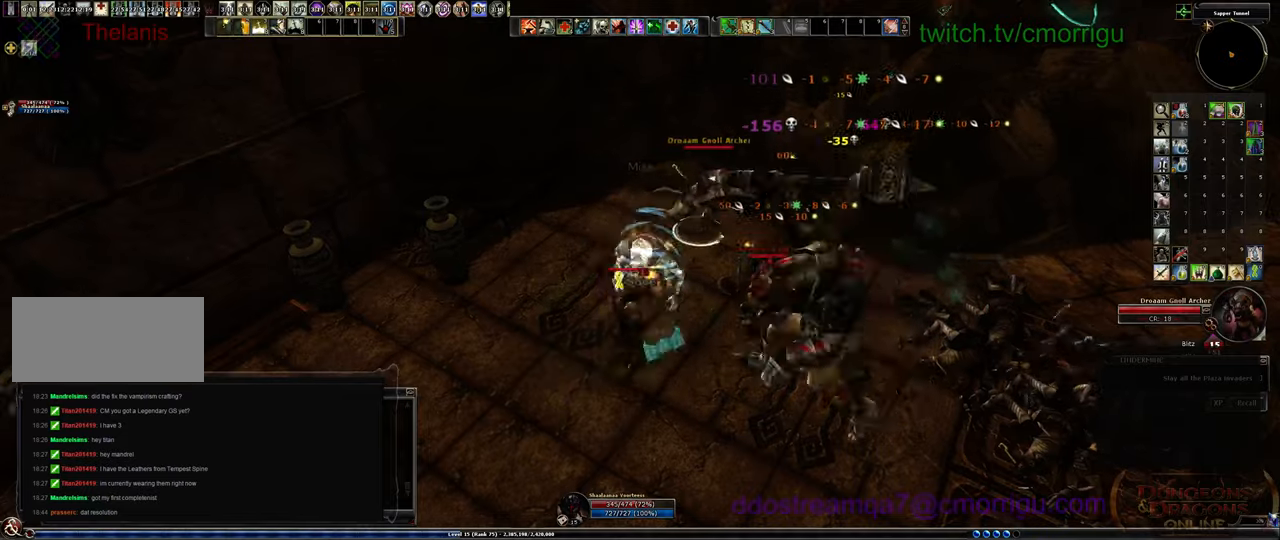
{"keys": ["w"], "events": [[100, "w", "up"], [367, "w", "down"]]}